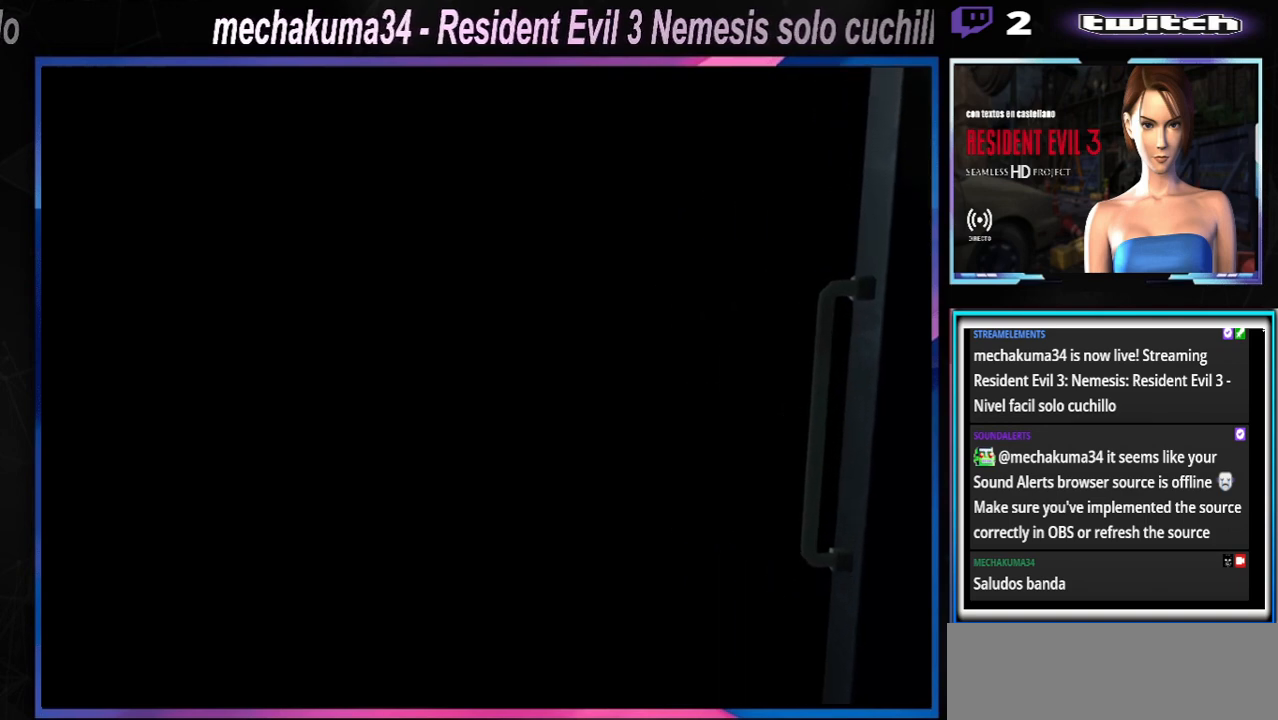
Gameplay with a controller (Xbox layout); each line is a JSON object with the inputs held at the frame after it. "events" lists button and stick changes between this image and that frame as [ms after this image, input, new state], when the widget could be followed in between. Not read: L3 R3 right_stick.
{"buttons": ["X"], "left_stick": "up", "events": [[300, "X", "down"], [300, "left_stick", "up-left"], [400, "left_stick", "up"]]}
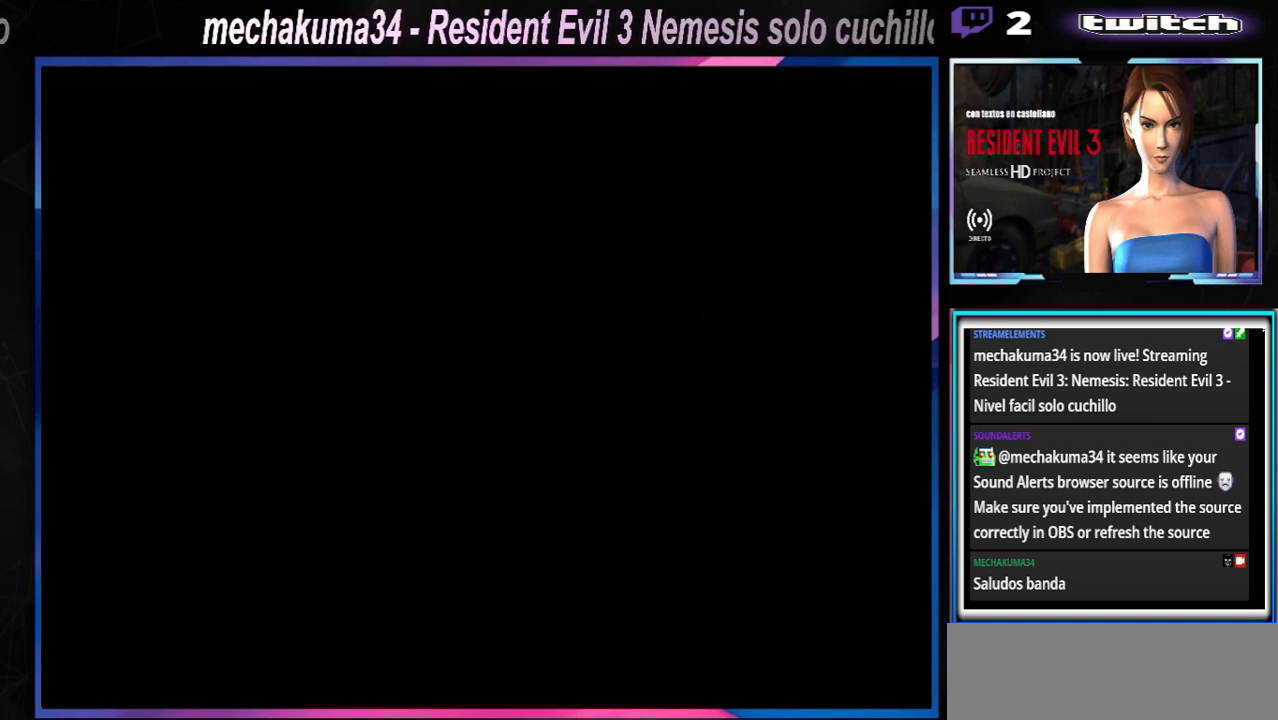
{"buttons": ["X"], "left_stick": "up", "events": []}
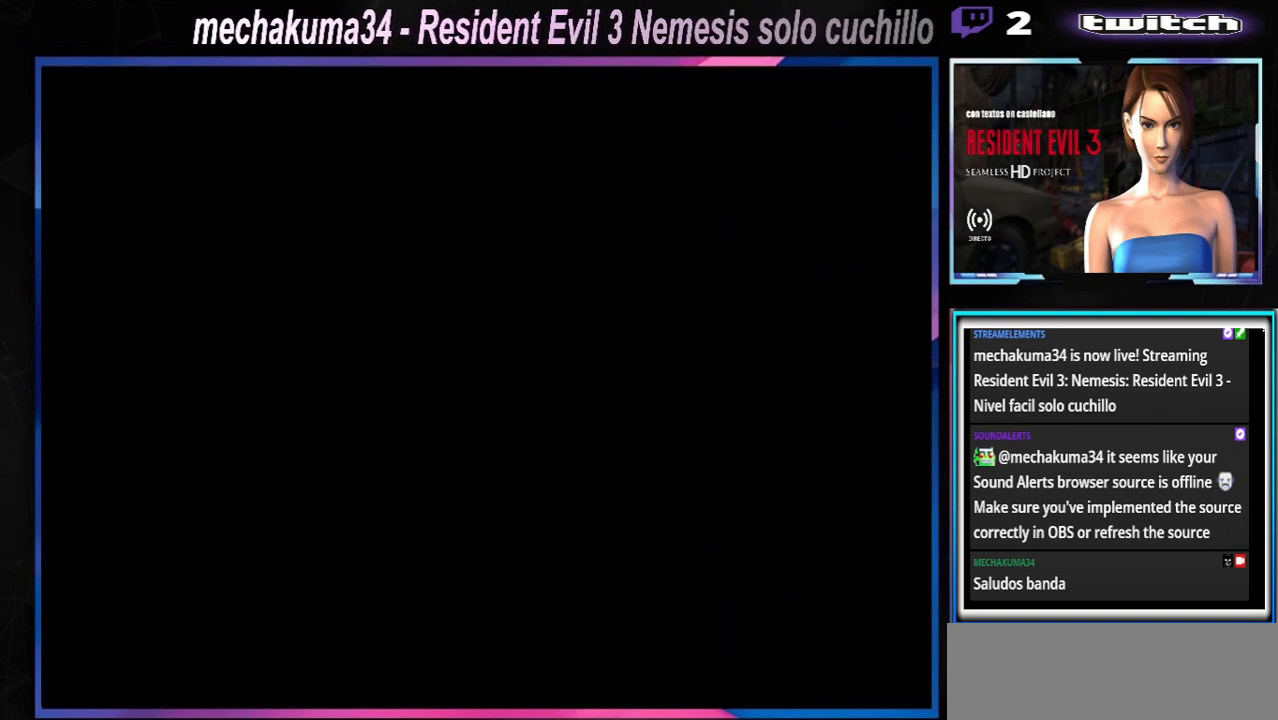
{"buttons": ["X"], "left_stick": "up", "events": []}
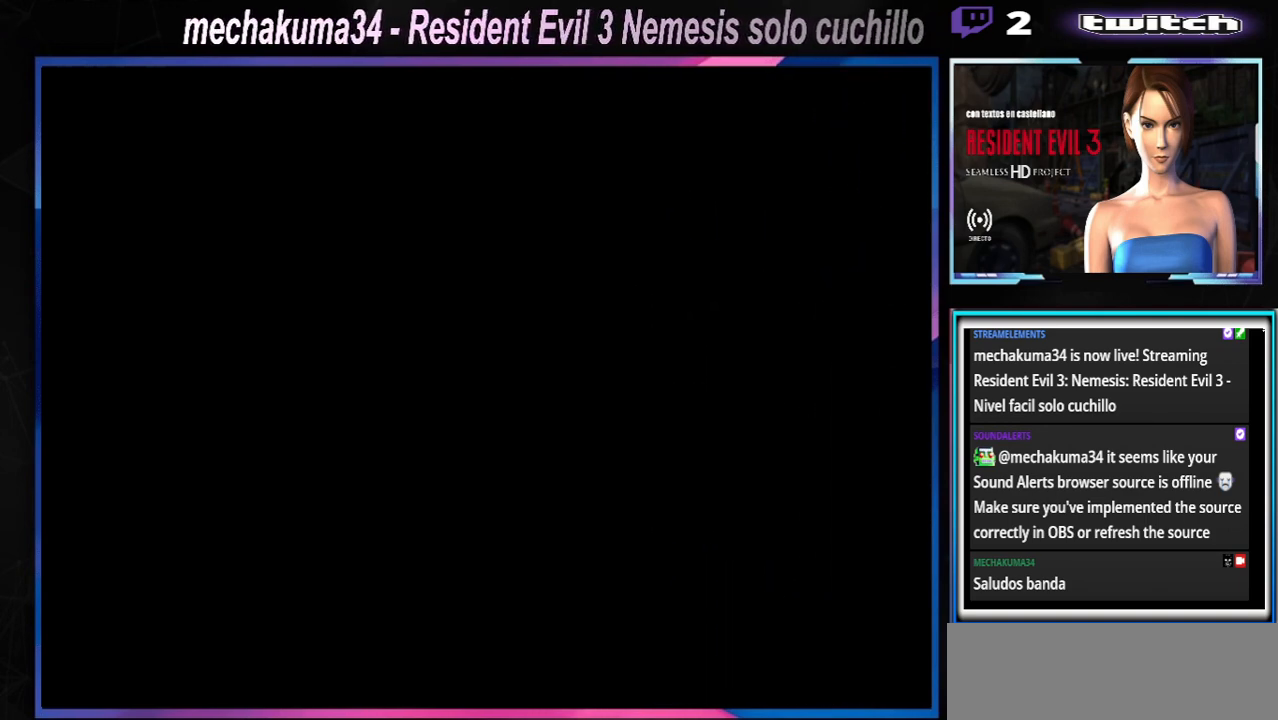
{"buttons": ["X"], "left_stick": "up", "events": []}
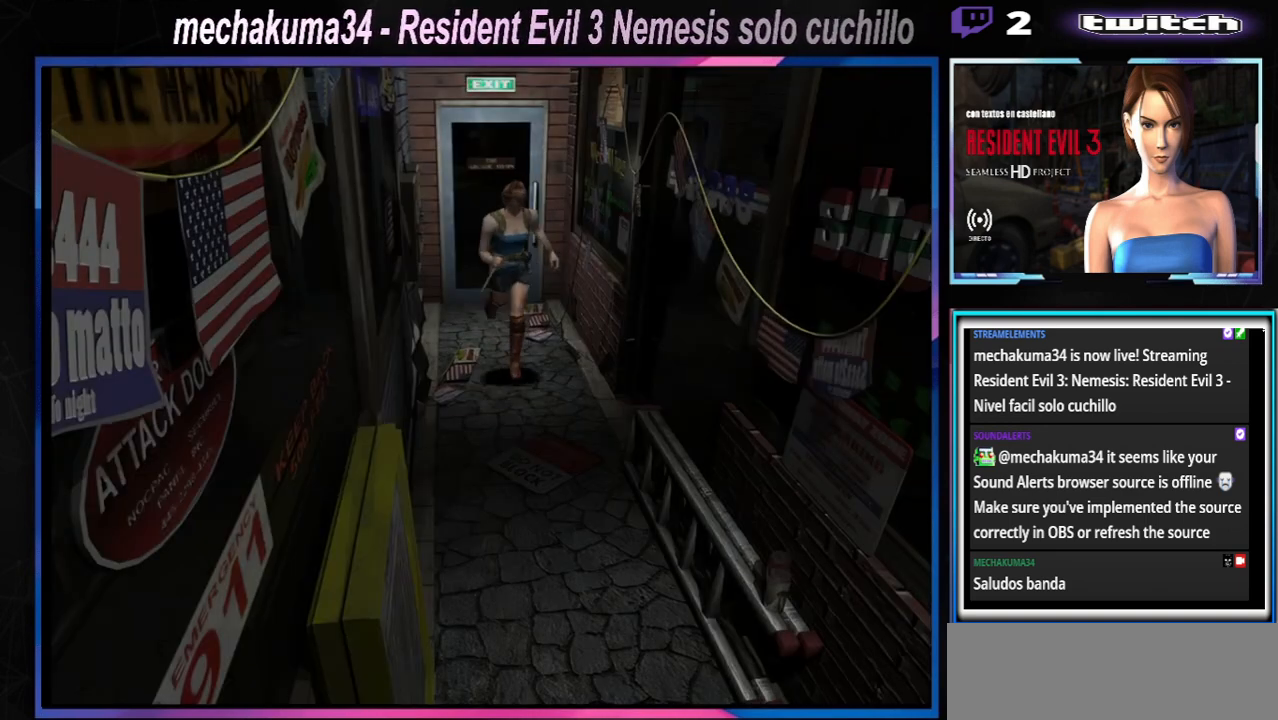
{"buttons": ["X"], "left_stick": "up", "events": []}
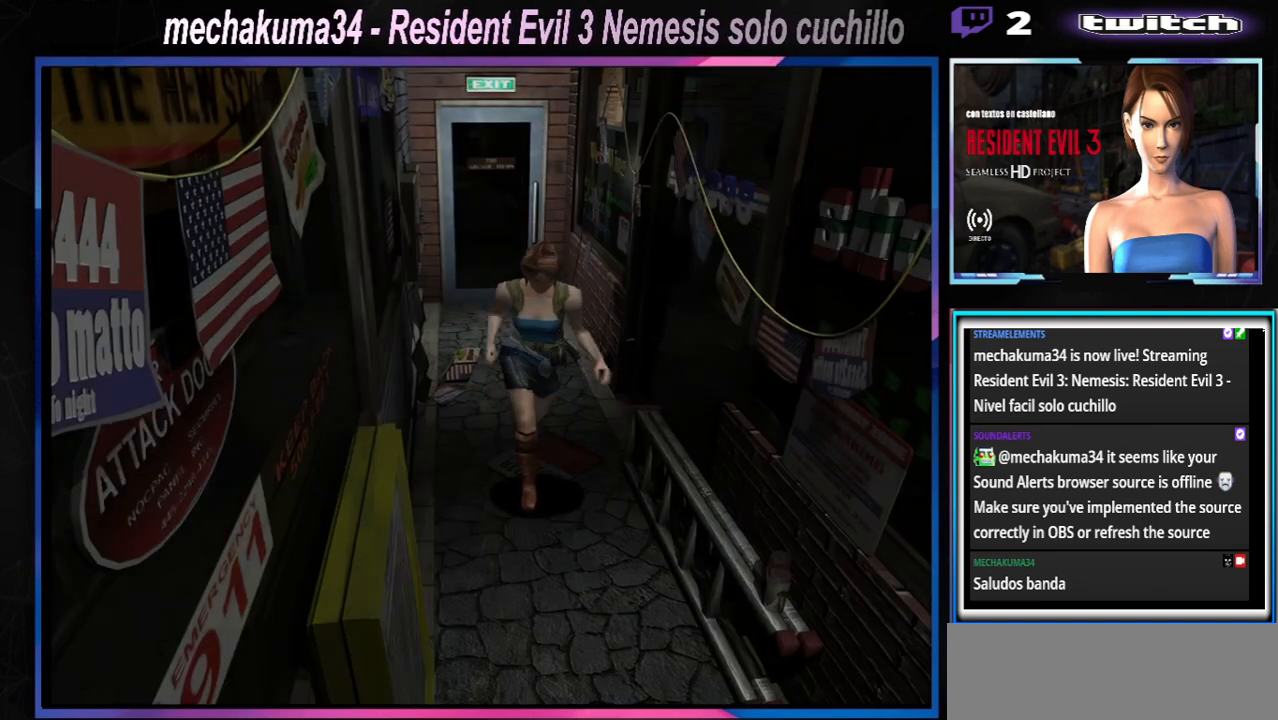
{"buttons": ["X"], "left_stick": "up", "events": []}
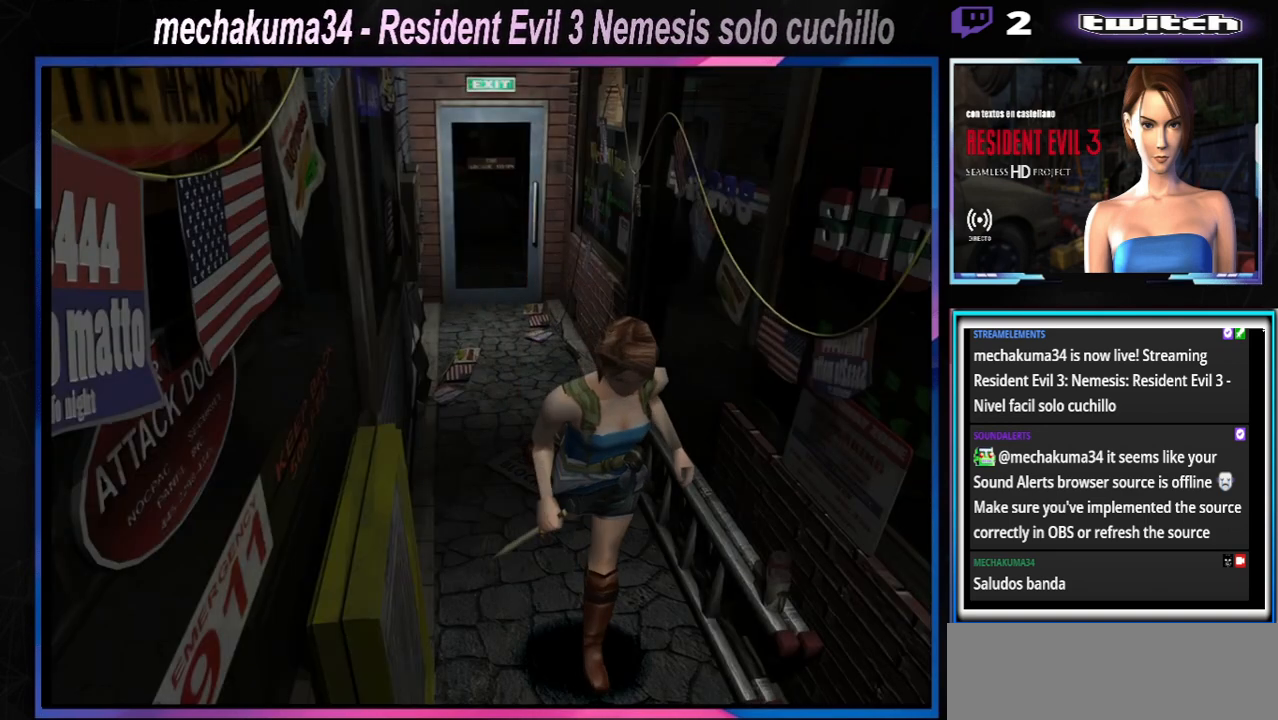
{"buttons": ["X"], "left_stick": "up", "events": []}
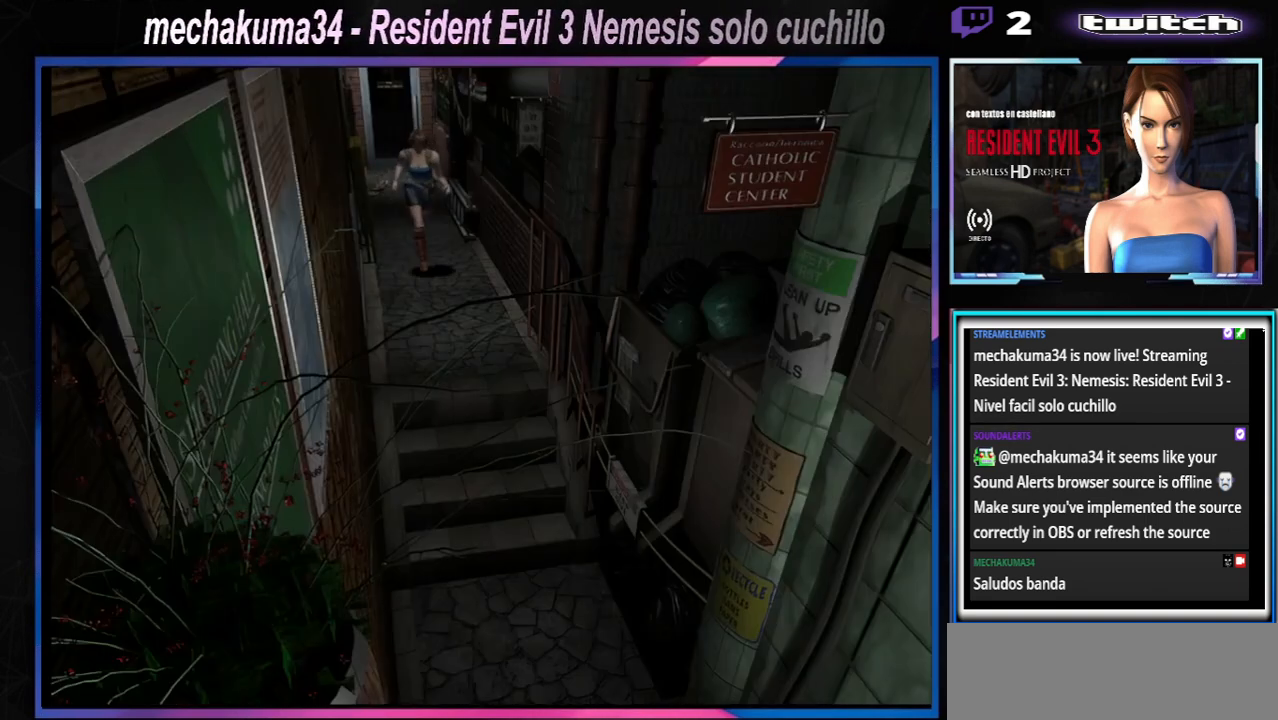
{"buttons": ["X"], "left_stick": "up", "events": []}
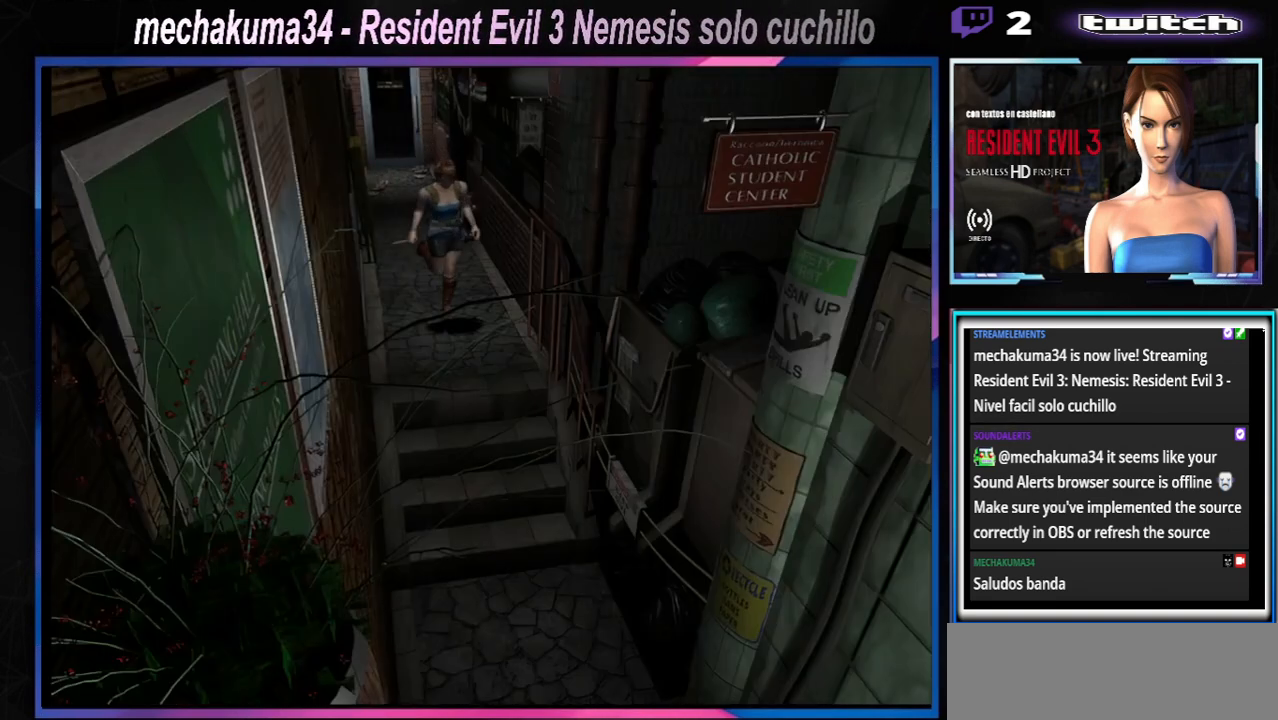
{"buttons": ["X"], "left_stick": "up", "events": []}
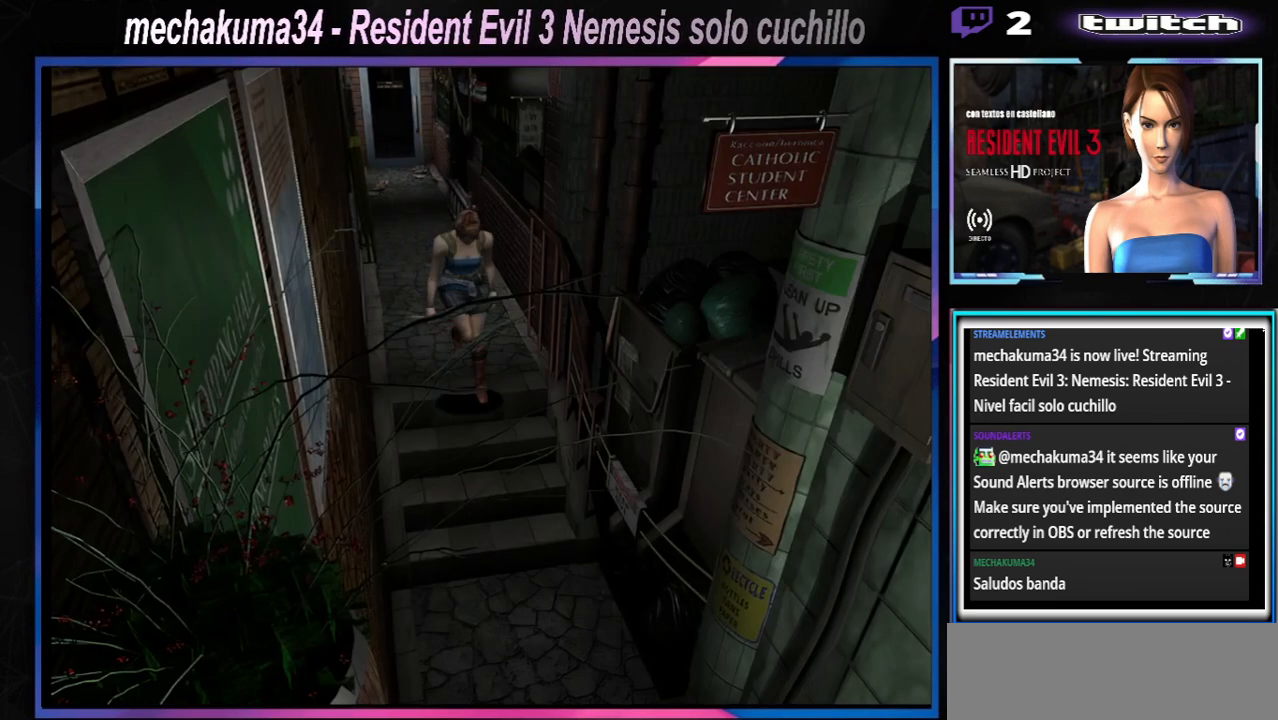
{"buttons": ["X"], "left_stick": "up", "events": []}
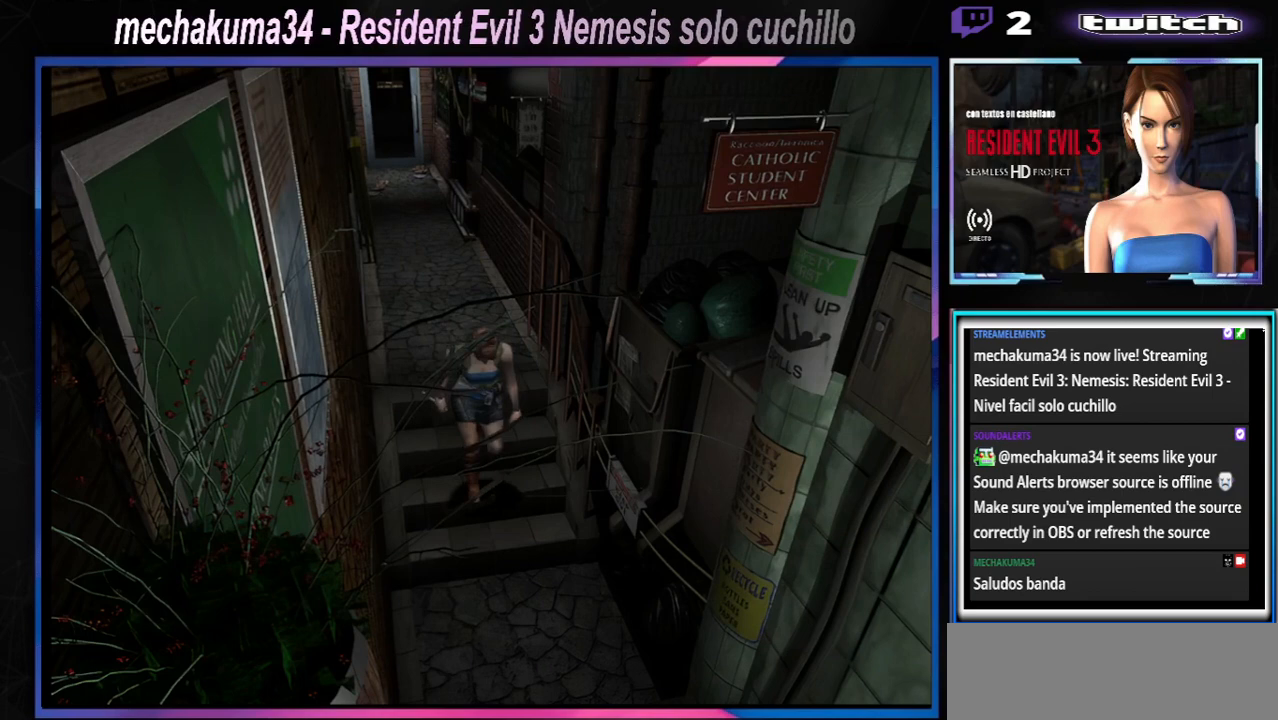
{"buttons": ["X"], "left_stick": "up", "events": []}
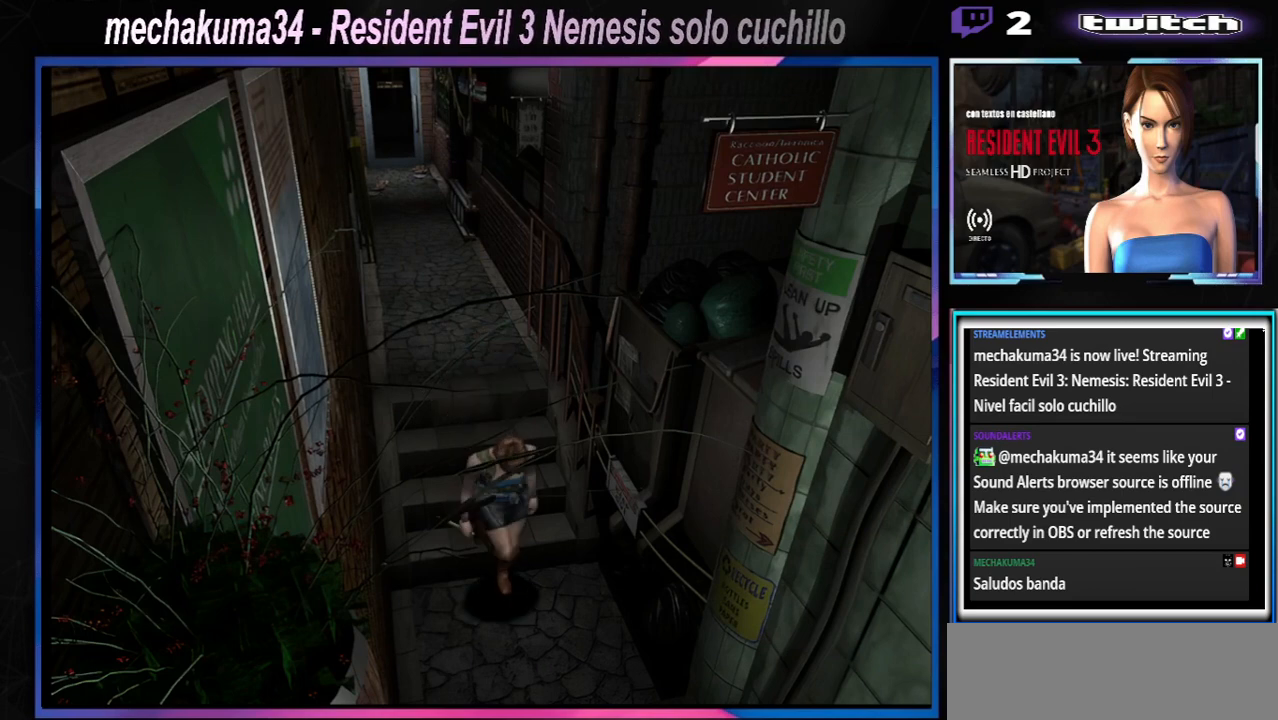
{"buttons": ["X"], "left_stick": "up", "events": []}
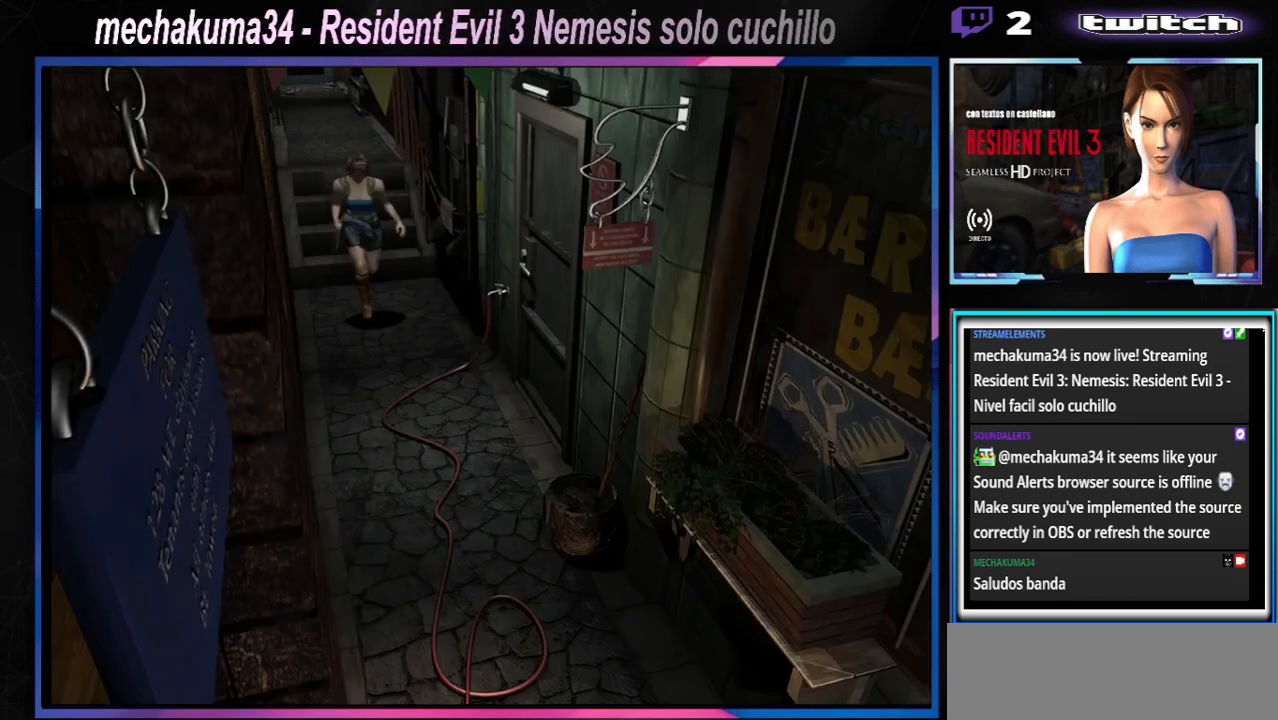
{"buttons": ["X"], "left_stick": "up", "events": []}
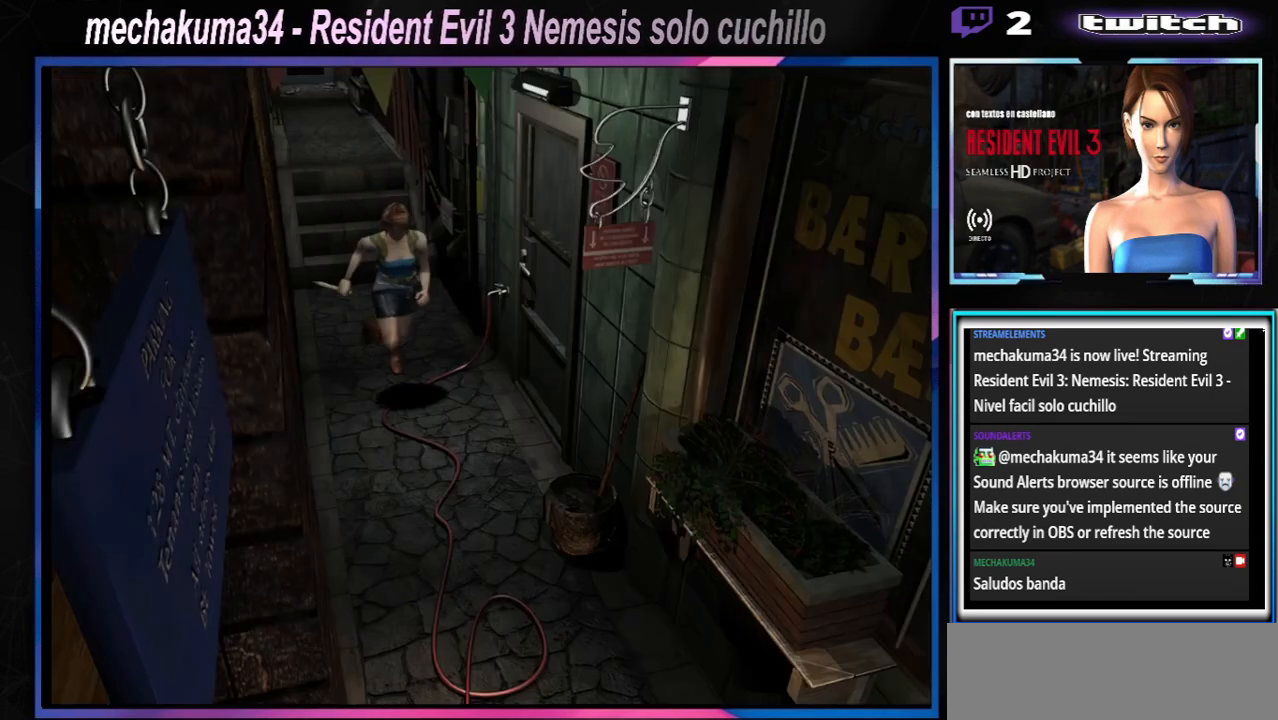
{"buttons": ["X"], "left_stick": "up", "events": []}
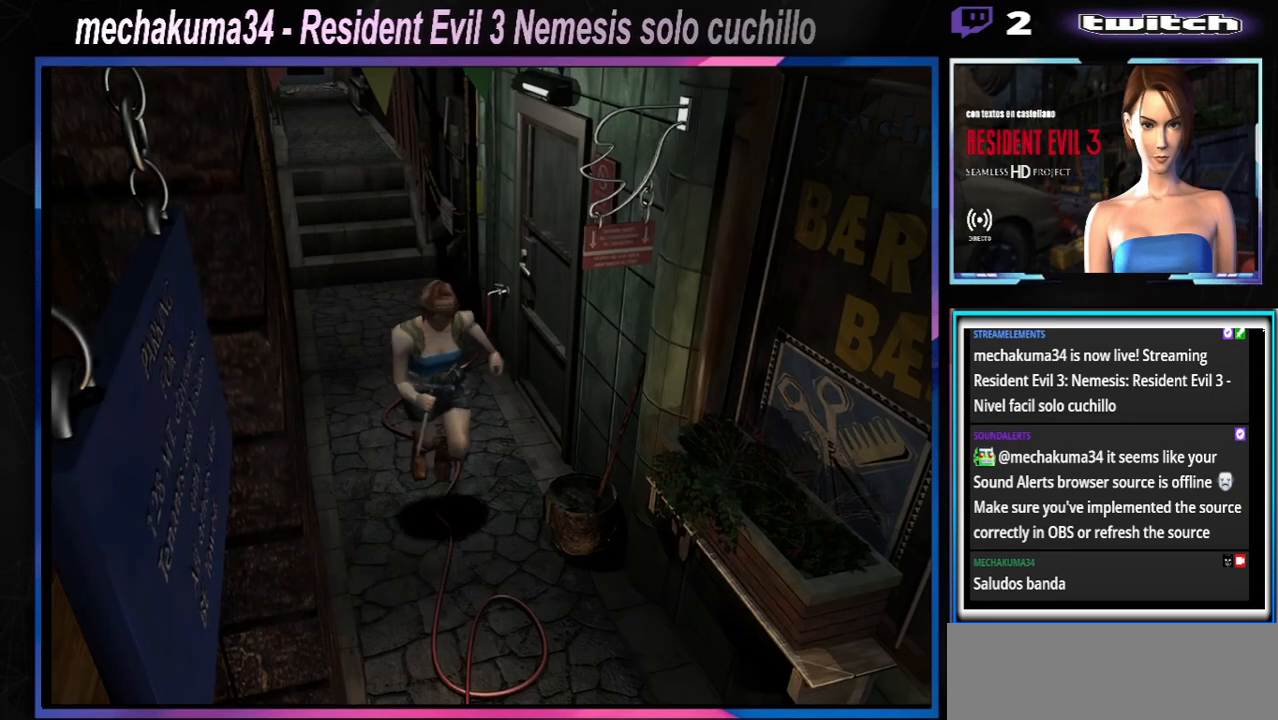
{"buttons": ["X"], "left_stick": "up", "events": []}
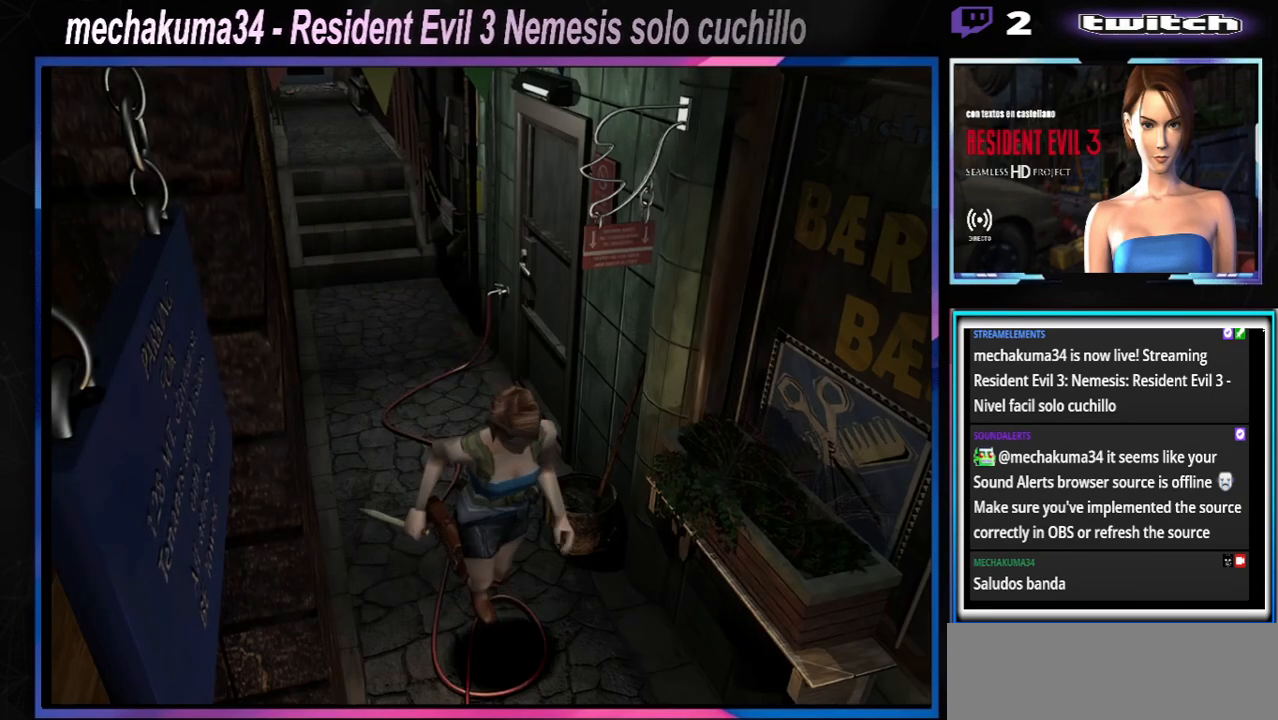
{"buttons": ["X"], "left_stick": "up", "events": []}
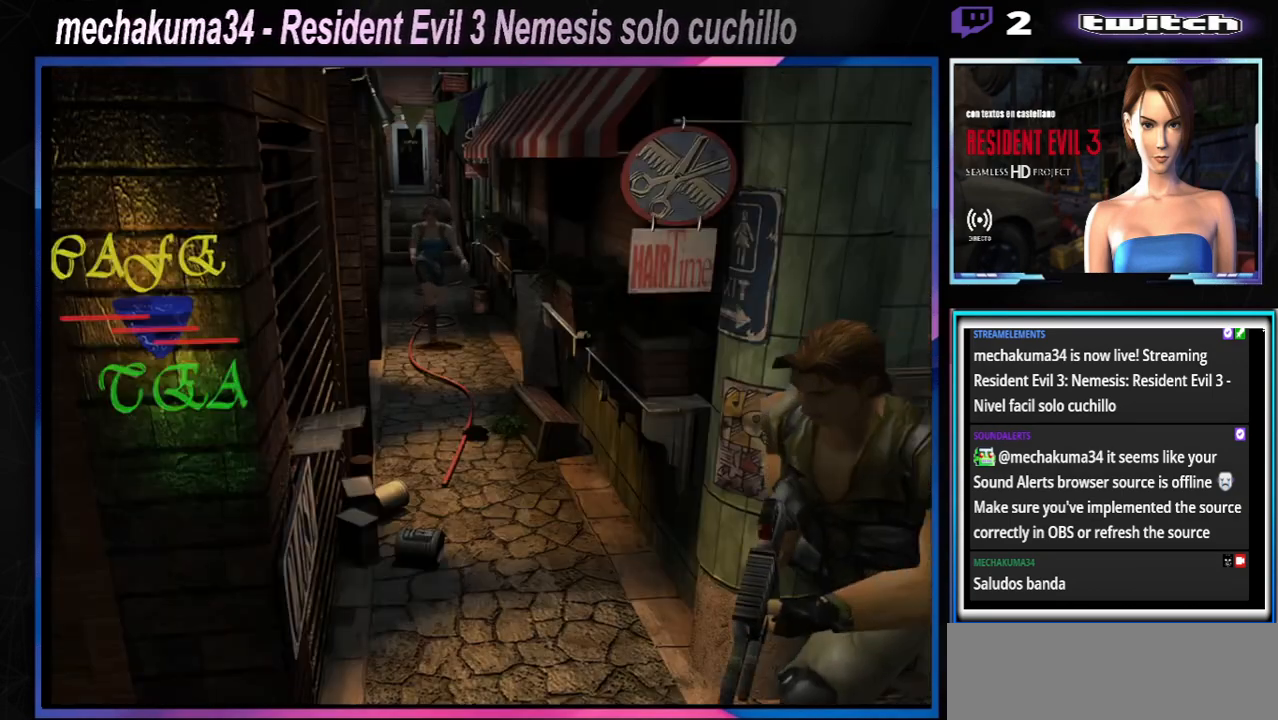
{"buttons": ["X"], "left_stick": "up", "events": []}
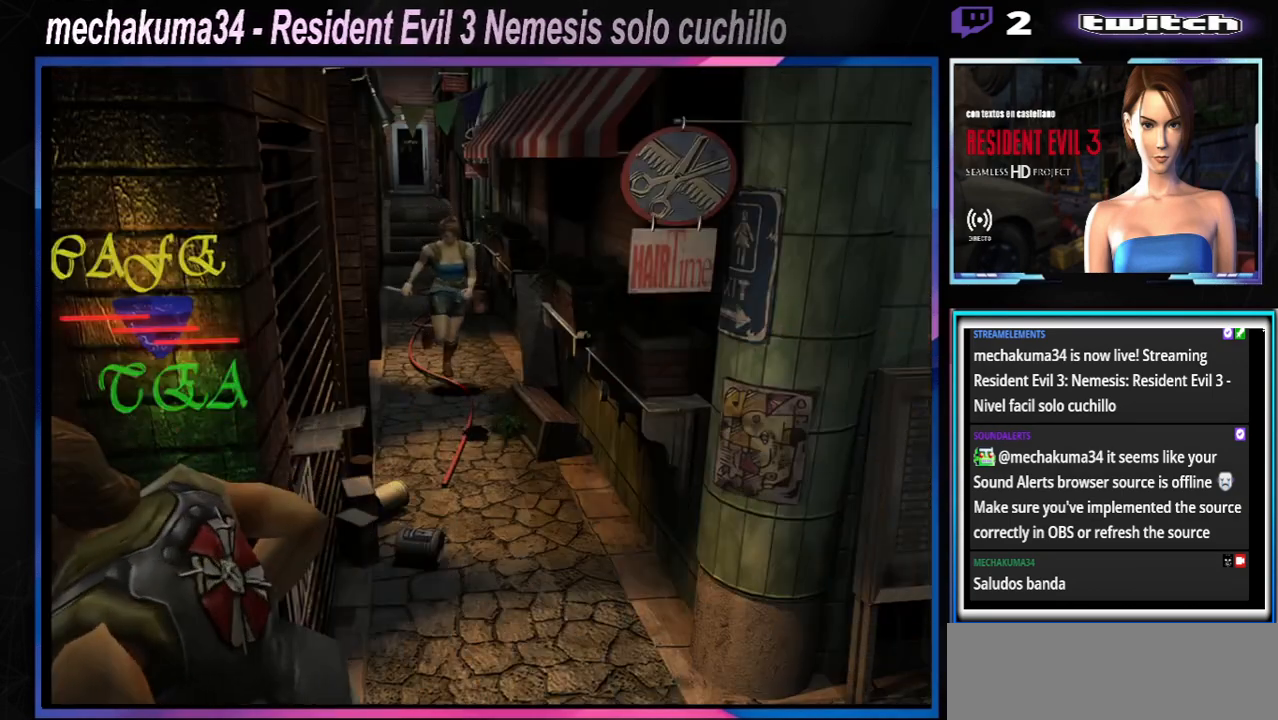
{"buttons": ["X"], "left_stick": "up", "events": []}
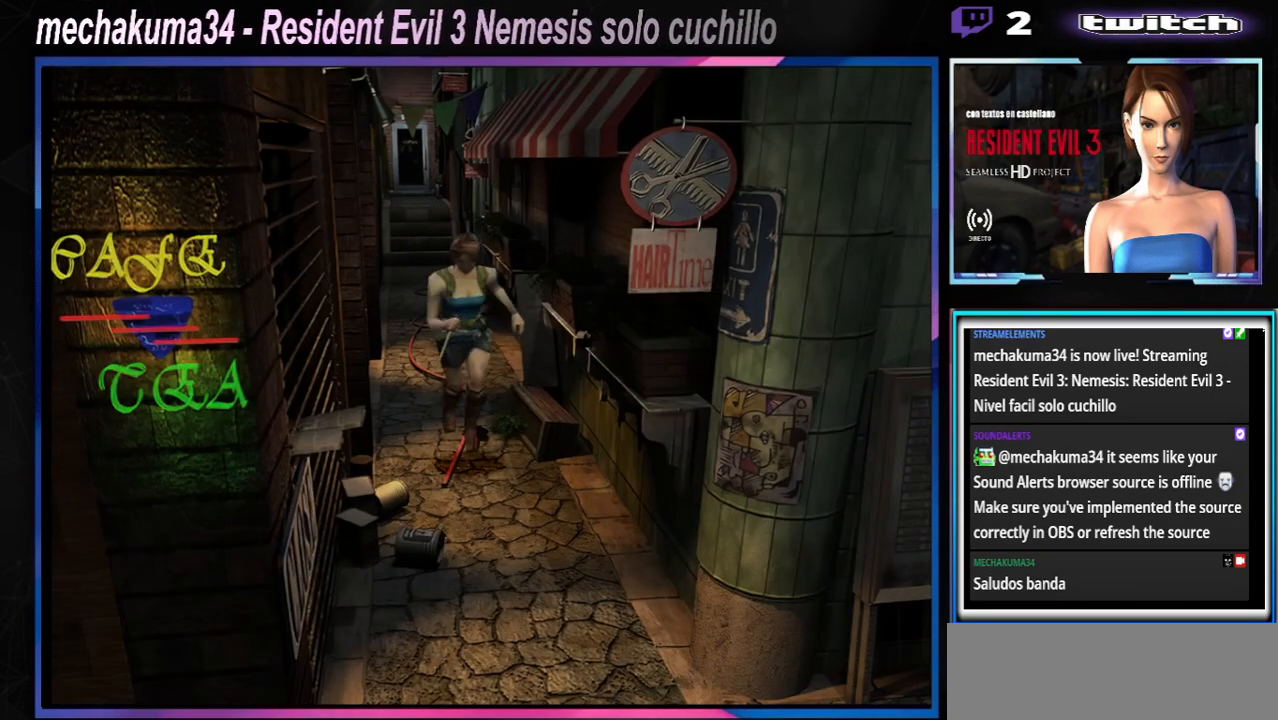
{"buttons": ["X"], "left_stick": "up", "events": []}
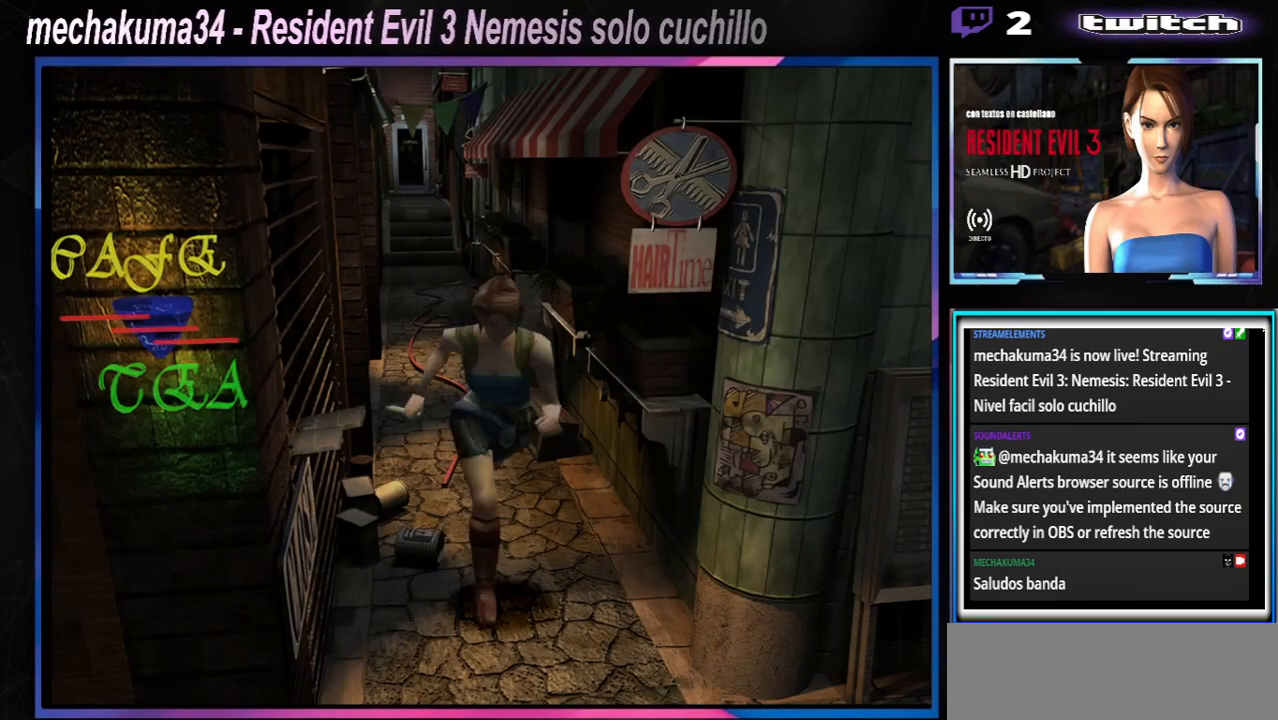
{"buttons": ["X"], "left_stick": "up-right", "events": [[133, "left_stick", "up-right"]]}
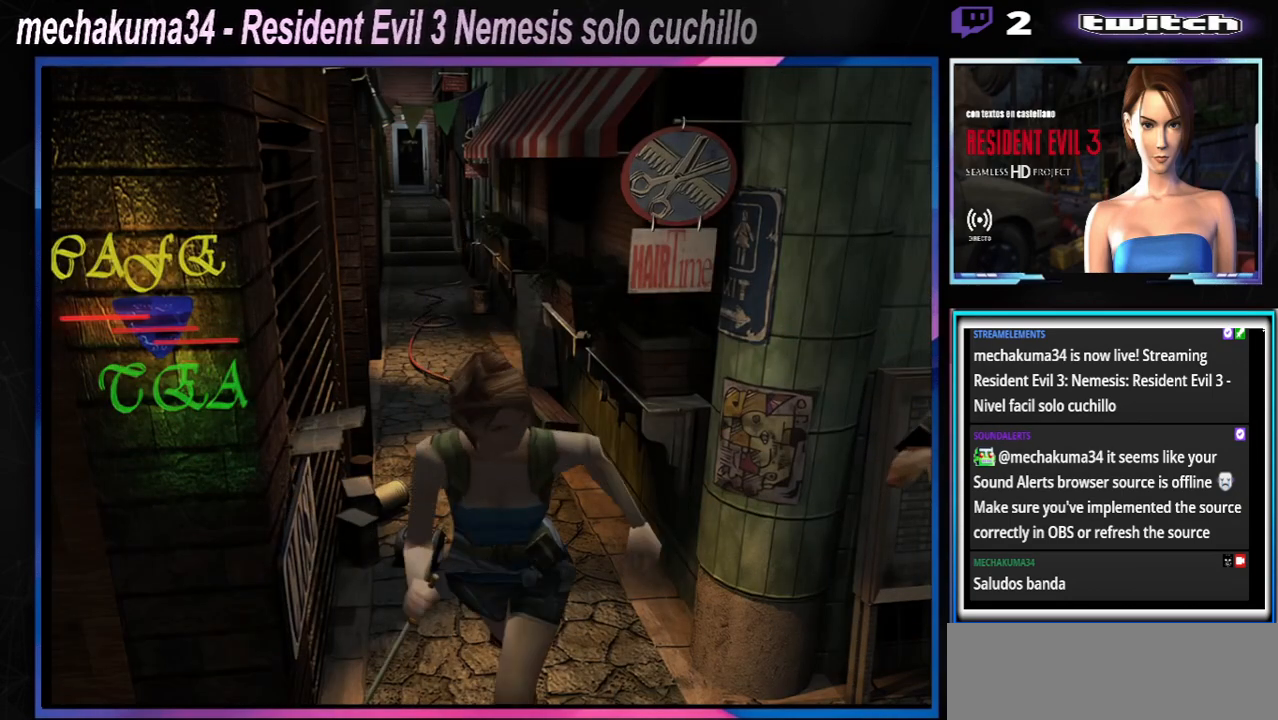
{"buttons": ["X"], "left_stick": "up-right", "events": []}
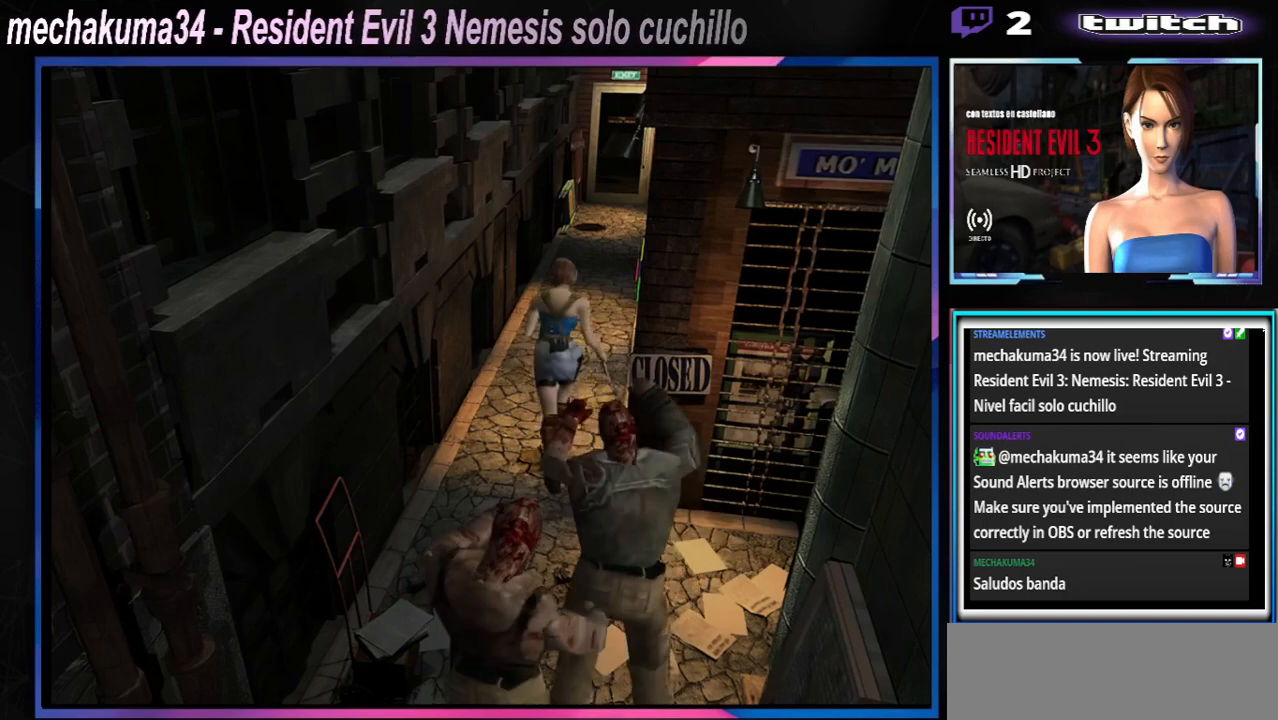
{"buttons": ["X"], "left_stick": "up", "events": [[33, "left_stick", "up"]]}
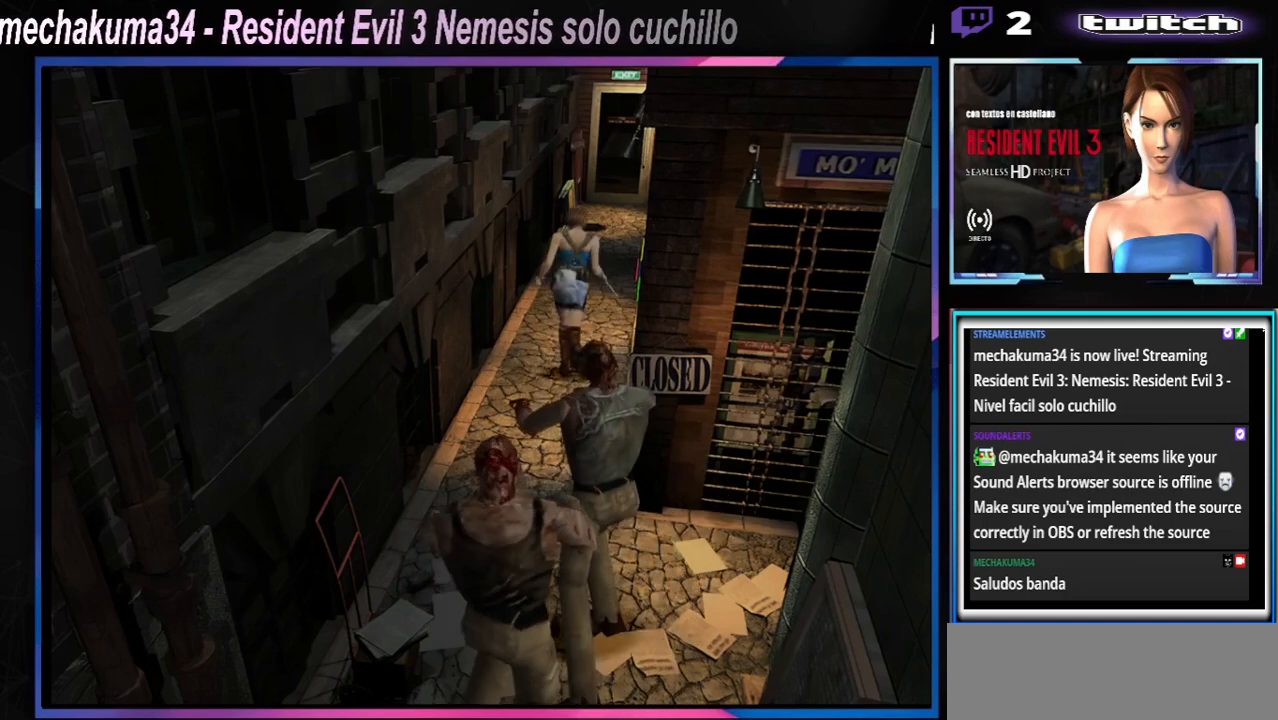
{"buttons": ["X"], "left_stick": "up", "events": []}
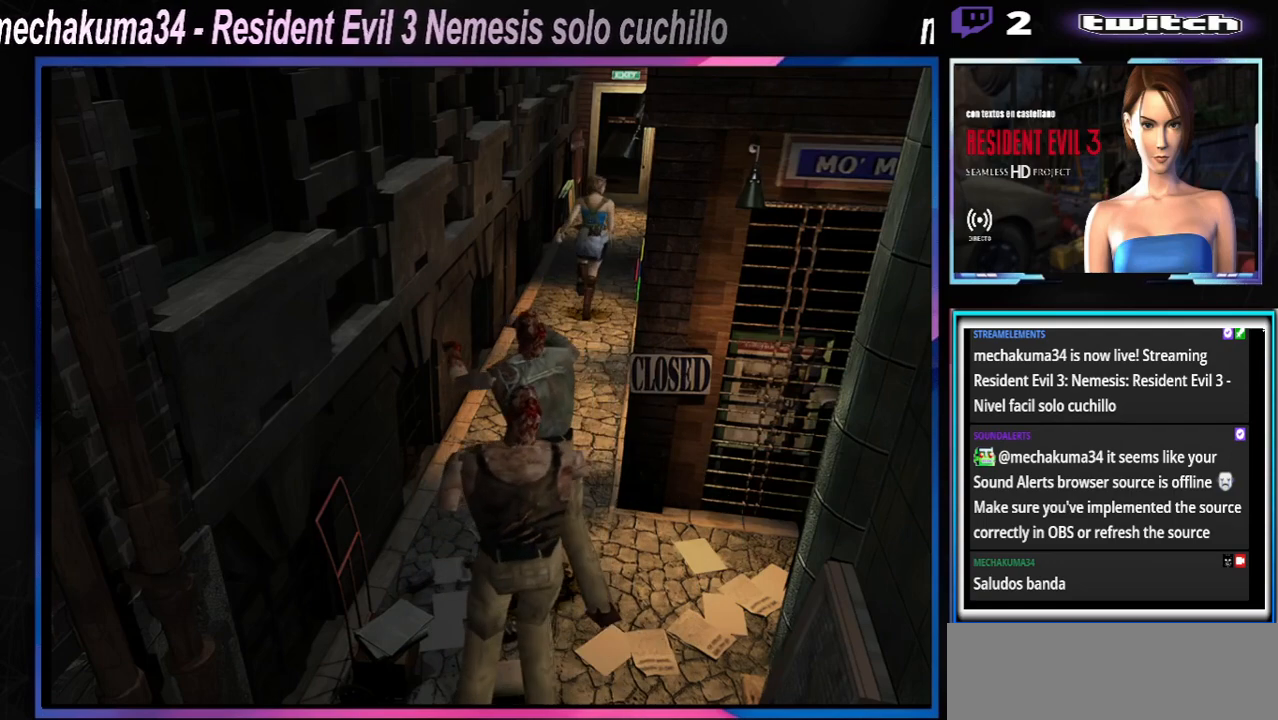
{"buttons": ["X"], "left_stick": "up", "events": [[300, "A", "down"], [433, "A", "up"]]}
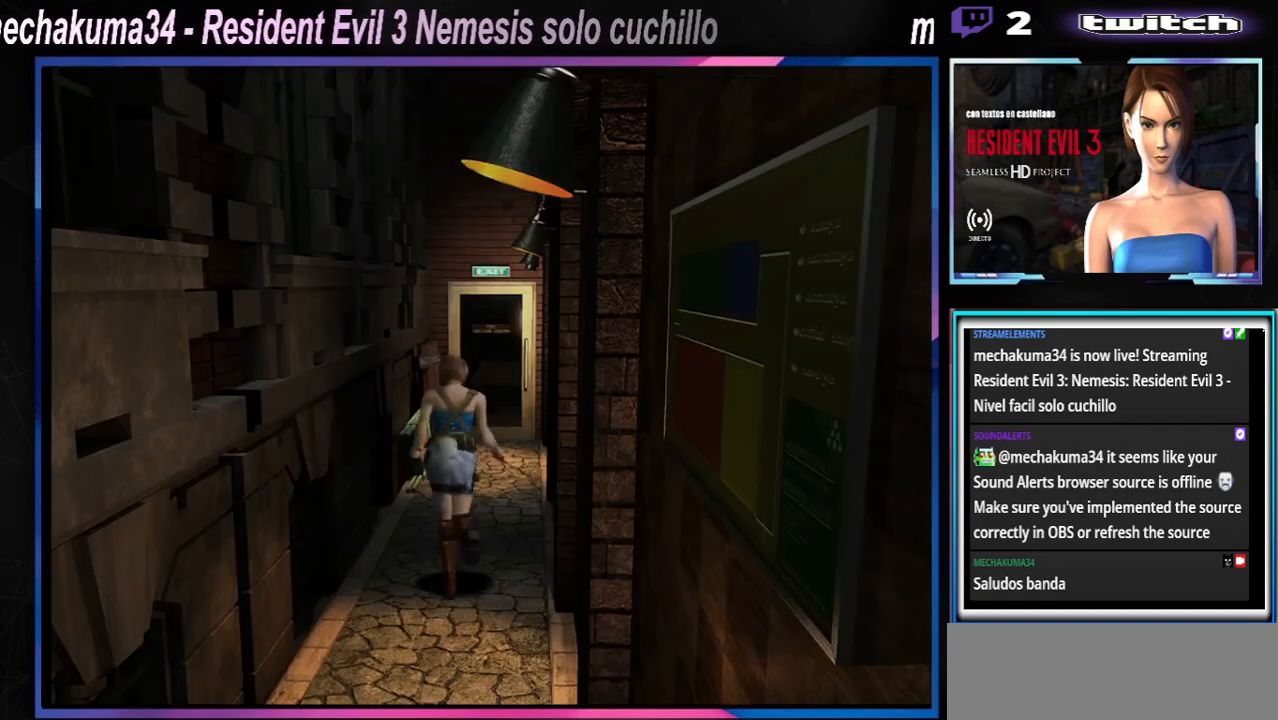
{"buttons": ["X"], "left_stick": "up", "events": [[100, "A", "down"], [233, "A", "up"], [333, "A", "down"], [467, "A", "up"]]}
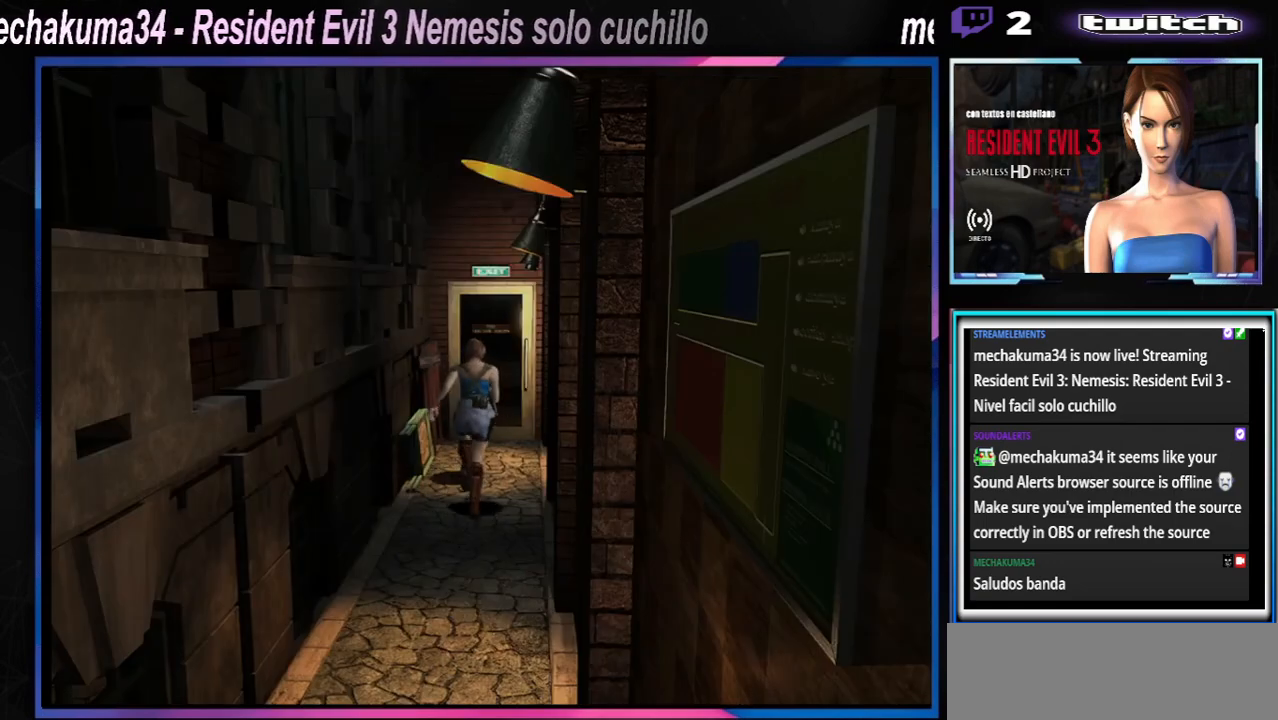
{"buttons": ["X"], "left_stick": "up", "events": [[133, "A", "down"], [233, "A", "up"], [333, "A", "down"], [467, "A", "up"]]}
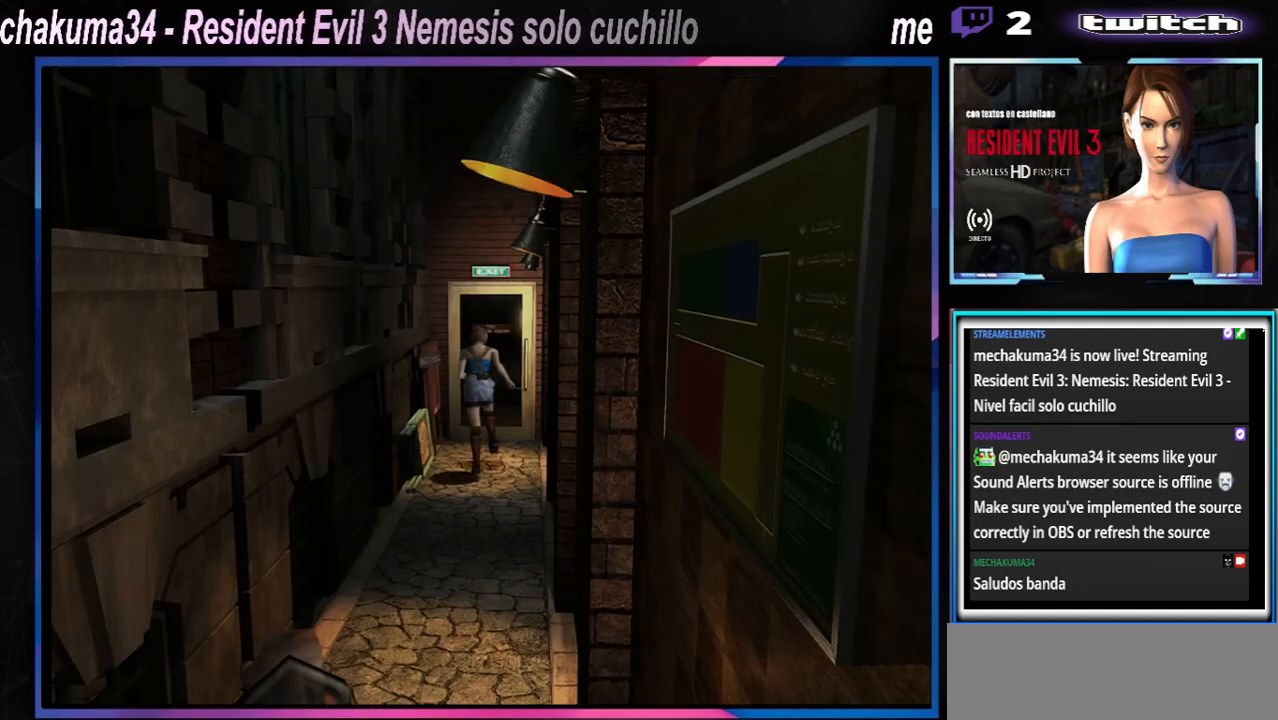
{"buttons": ["A", "X"], "left_stick": "up", "events": [[67, "A", "down"], [200, "A", "up"], [333, "A", "down"], [400, "A", "up"], [500, "A", "down"]]}
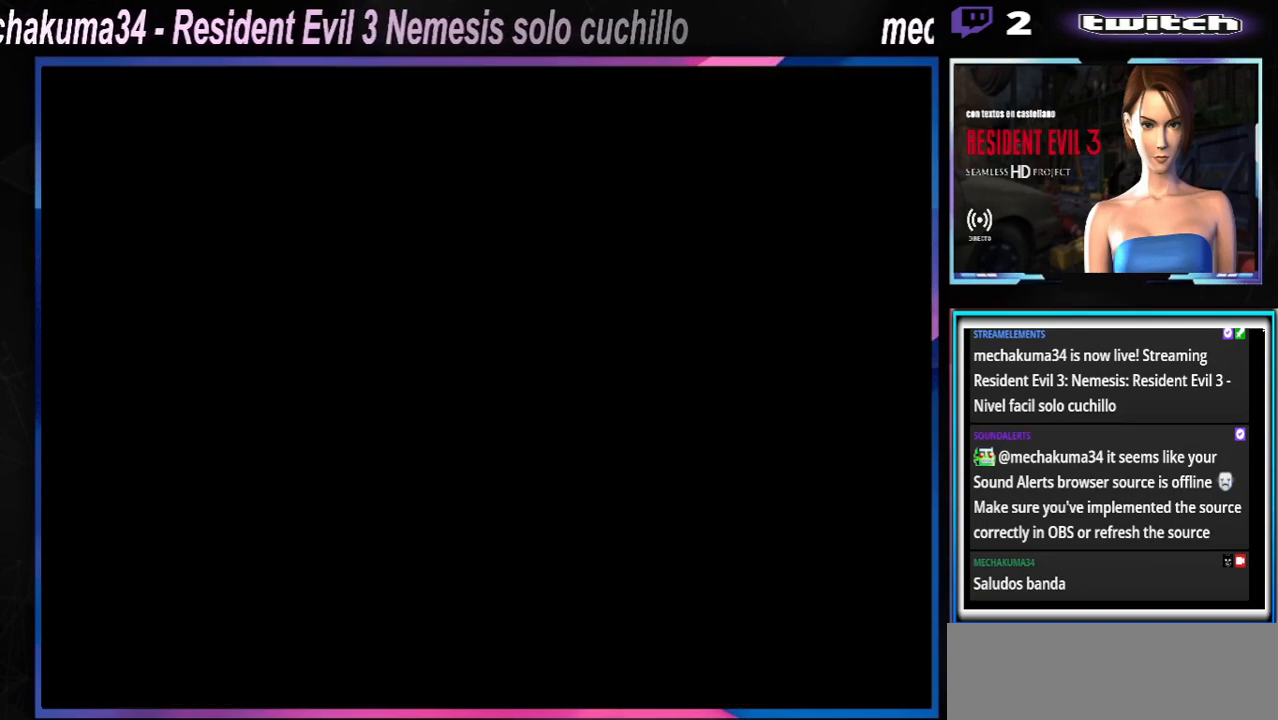
{"buttons": [], "left_stick": "center", "events": [[133, "A", "up"], [300, "X", "up"], [400, "left_stick", "center"]]}